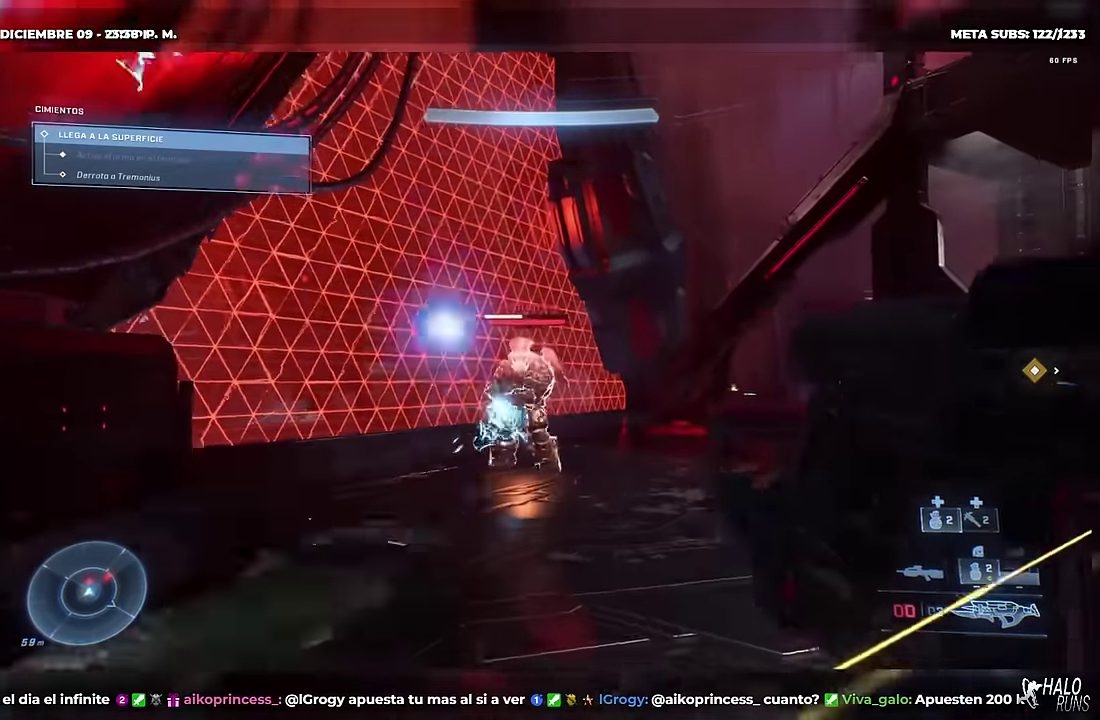
Gameplay with a controller (Xbox layout); each line is a JSON object with the inputs held at the frame after it. "events" lists button and stick changes between this image and that frame as [ms after this image, input, new state], when the widget could be followed in between. Not read: A B DPAD_DOWN DPAD_LEFT L3 R3 Y keyboard_mouse right_stick.
{"buttons": [], "left_stick": "down", "events": []}
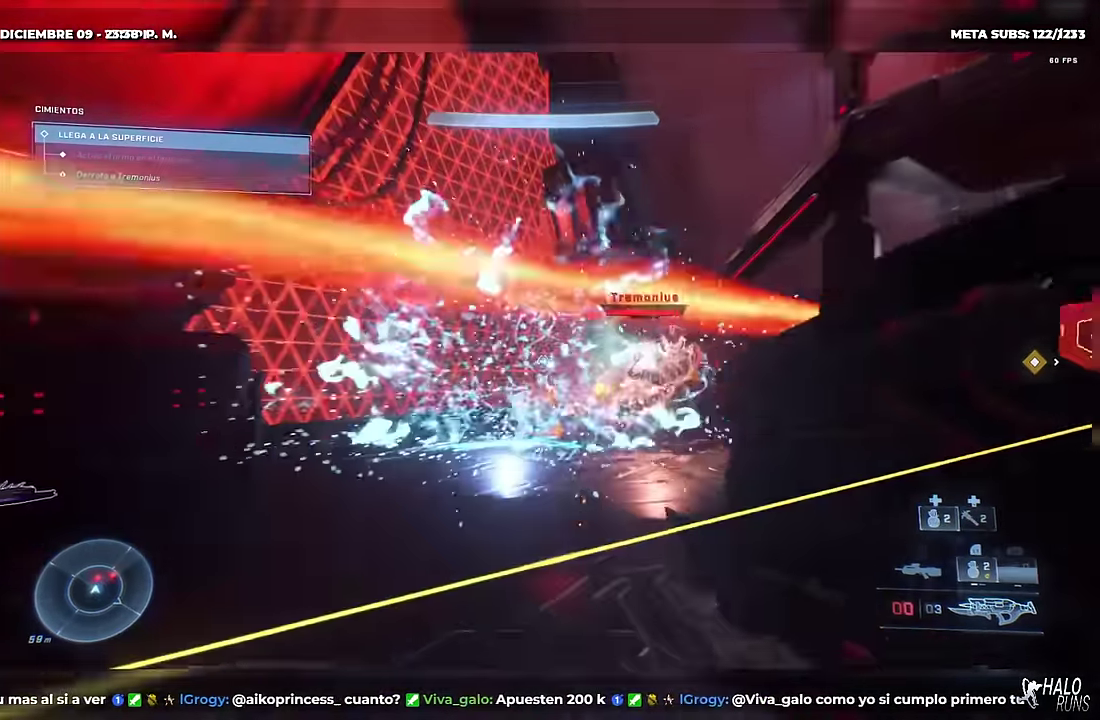
{"buttons": [], "left_stick": "down-left", "events": [[283, "left_stick", "down-right"], [417, "left_stick", "down"], [484, "left_stick", "down-left"]]}
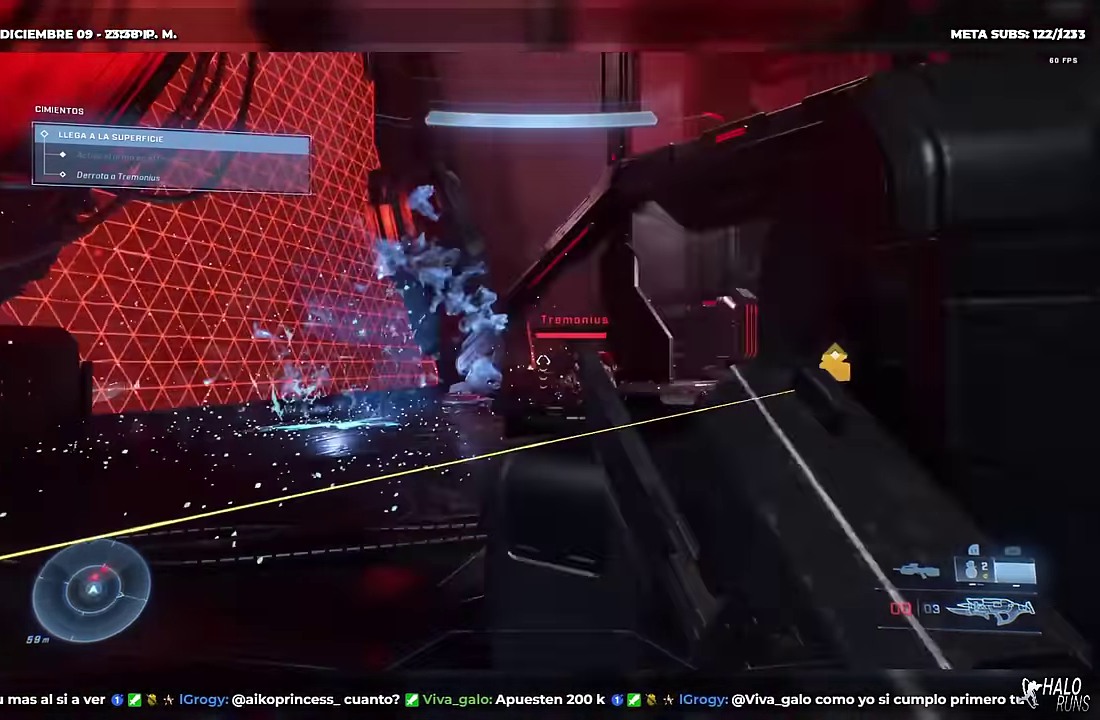
{"buttons": ["DPAD_RIGHT"], "left_stick": "right", "events": [[100, "DPAD_UP", "down"], [117, "left_stick", "up"], [184, "left_stick", "up-right"], [267, "L2", "down"], [384, "L2", "up"], [434, "DPAD_RIGHT", "down"], [467, "DPAD_UP", "up"], [467, "left_stick", "right"]]}
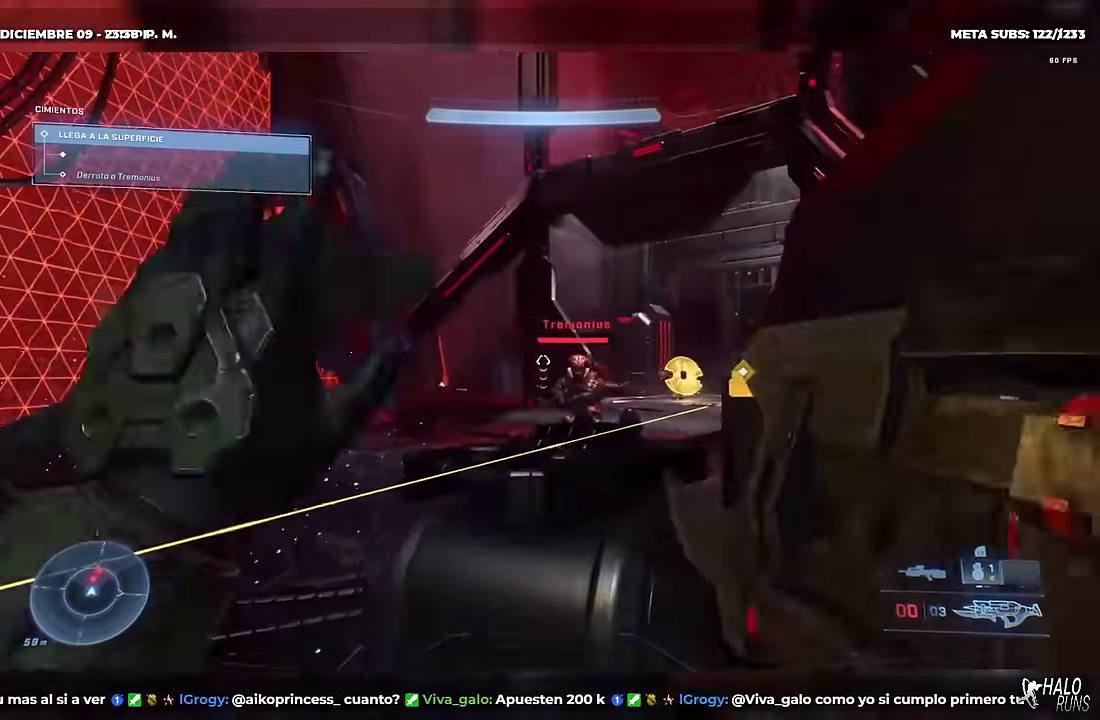
{"buttons": [], "left_stick": "up-left", "events": [[33, "left_stick", "down-right"], [116, "DPAD_RIGHT", "up"], [217, "left_stick", "down"], [434, "left_stick", "down-left"], [501, "left_stick", "up-left"]]}
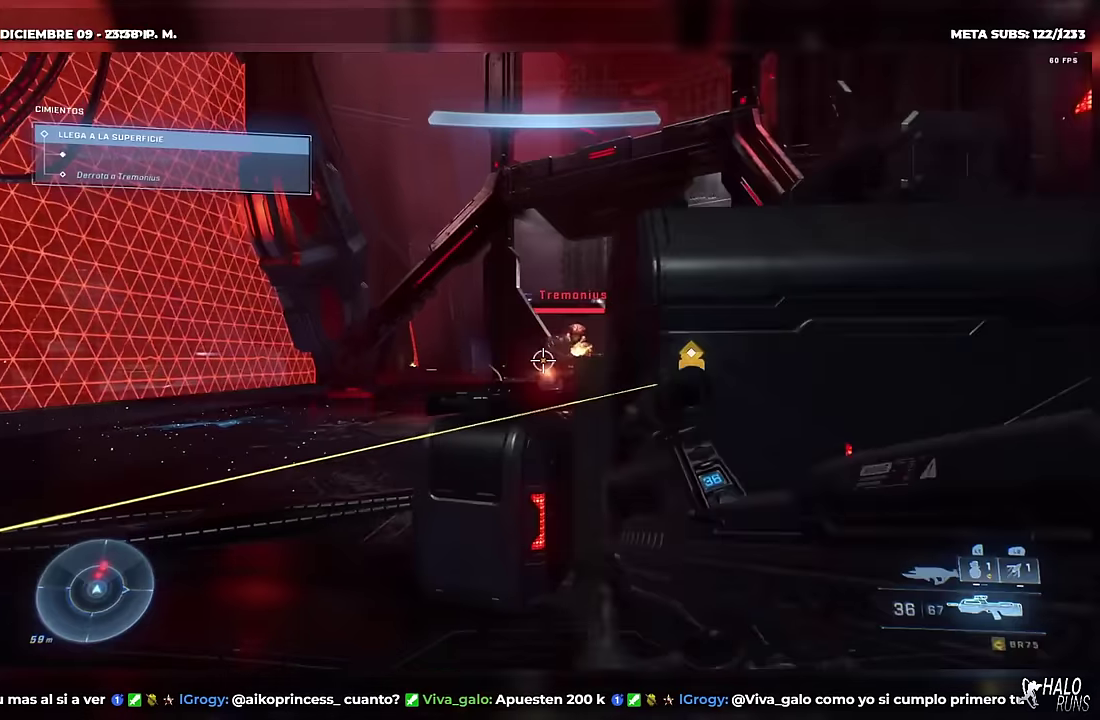
{"buttons": [], "left_stick": "down-left"}
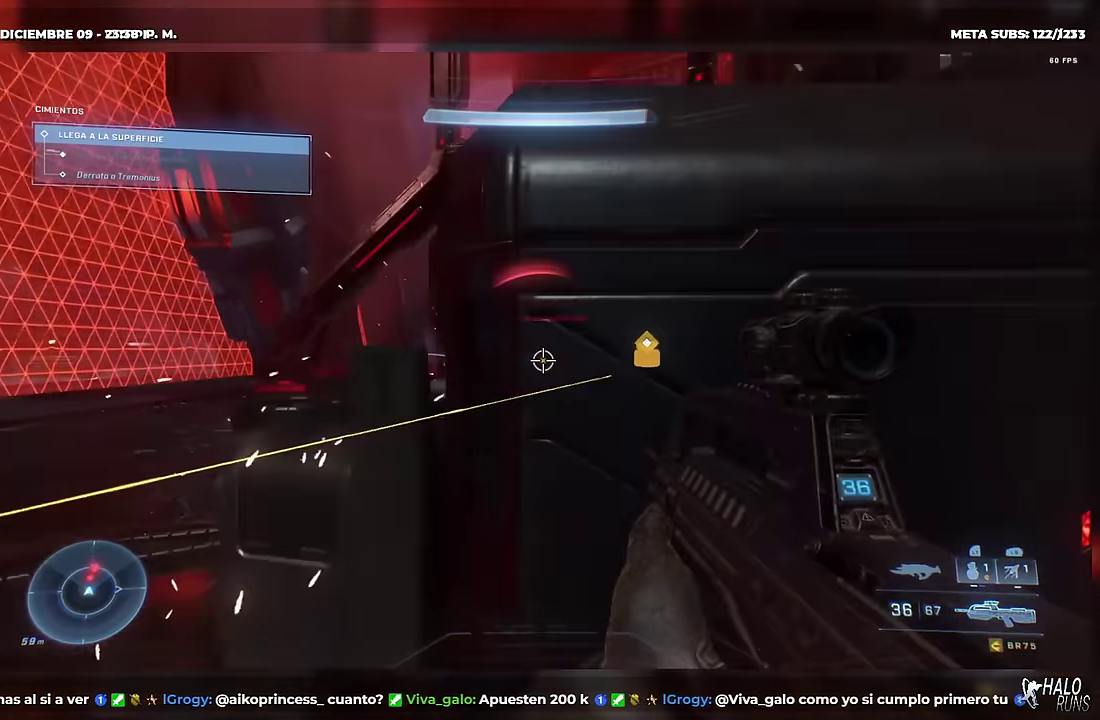
{"buttons": ["R1", "DPAD_UP"], "left_stick": "up-right"}
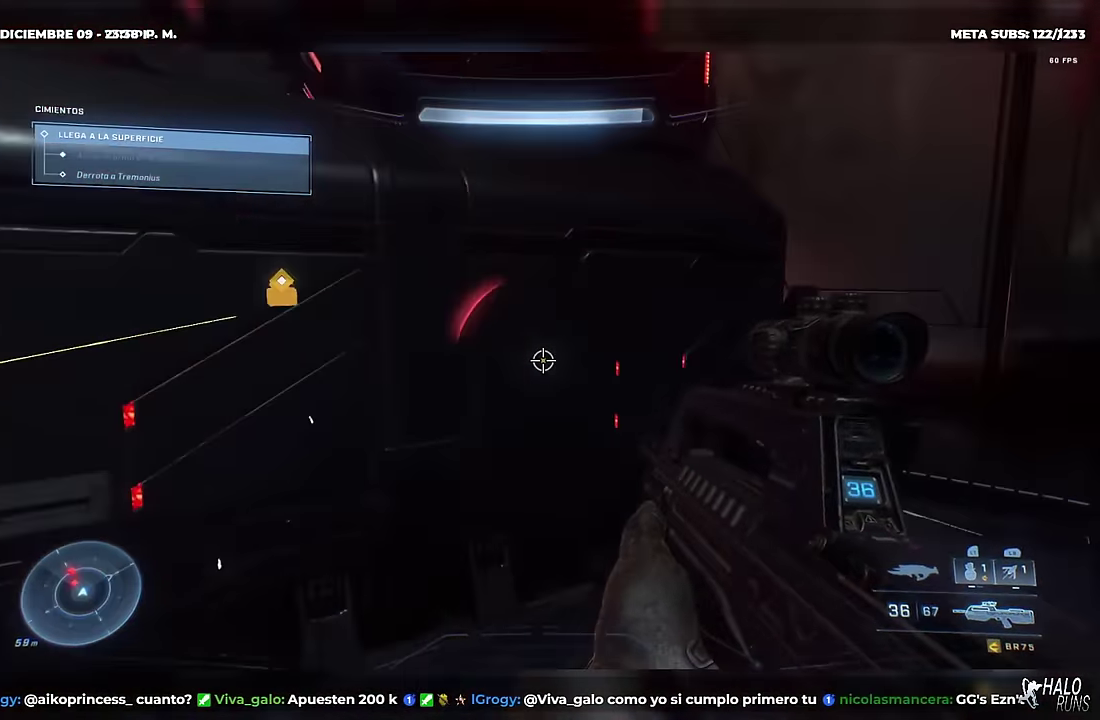
{"buttons": ["DPAD_RIGHT"], "left_stick": "right", "events": [[16, "left_stick", "up"], [66, "left_stick", "up-right"], [166, "DPAD_RIGHT", "down"], [183, "DPAD_UP", "up"], [216, "left_stick", "right"], [233, "X", "down"], [383, "R1", "up"], [450, "X", "up"]]}
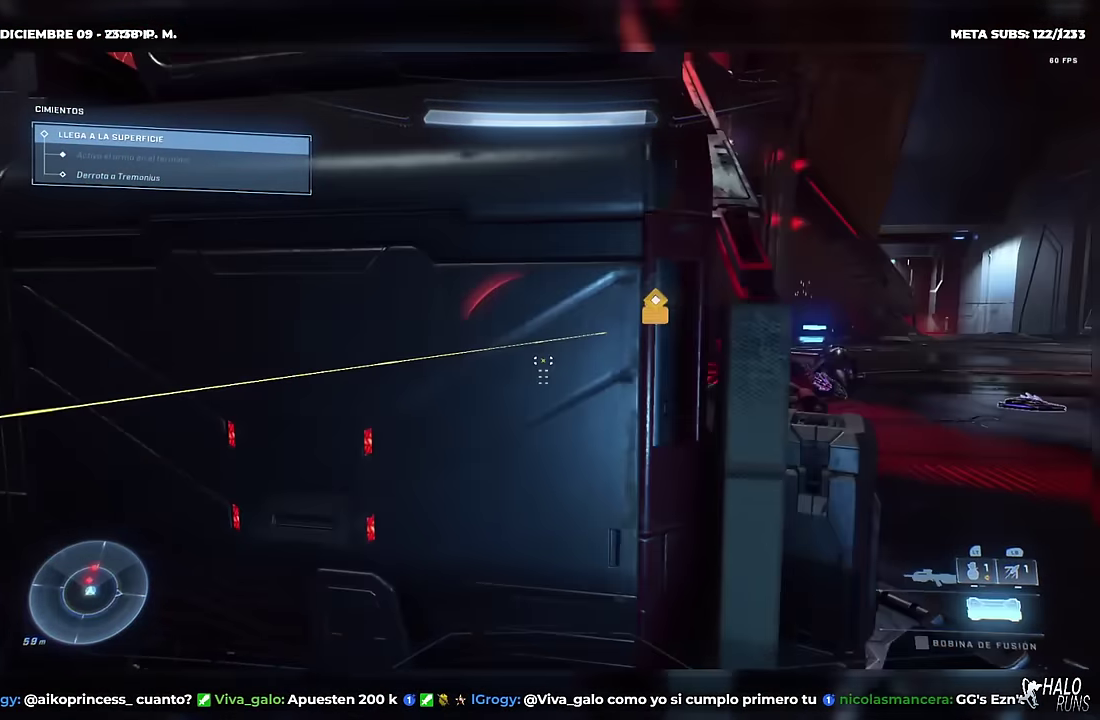
{"buttons": [], "left_stick": "left", "events": [[150, "R2", "down"], [284, "R2", "up"], [334, "DPAD_RIGHT", "up"], [350, "left_stick", "center"], [501, "left_stick", "left"]]}
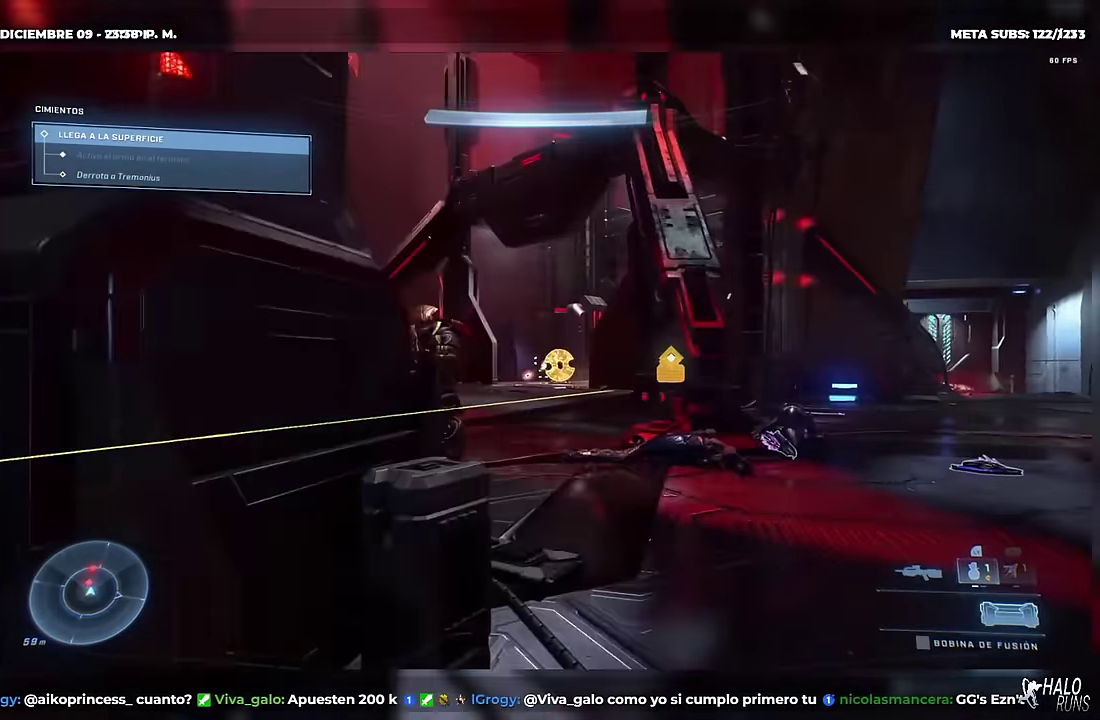
{"buttons": [], "left_stick": "down", "events": [[150, "left_stick", "down-left"], [450, "left_stick", "down"]]}
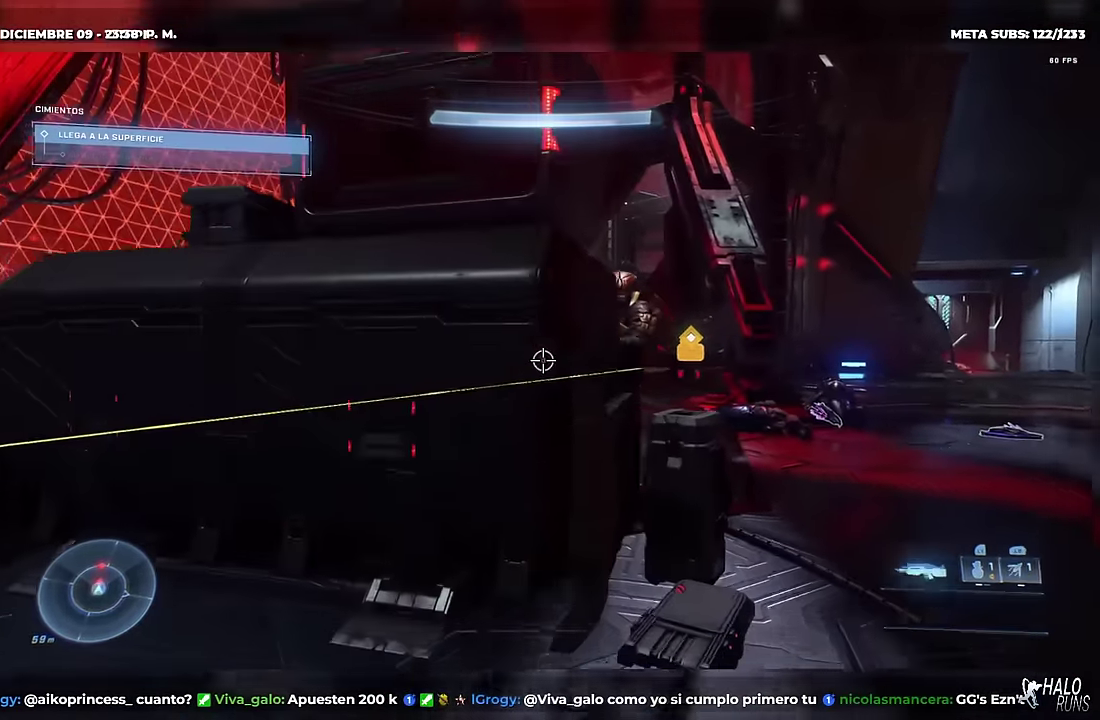
{"buttons": [], "left_stick": "down-left", "events": [[17, "left_stick", "down-right"], [67, "DPAD_RIGHT", "down"], [134, "left_stick", "right"], [284, "L2", "down"], [350, "DPAD_RIGHT", "up"], [350, "left_stick", "down-left"], [400, "L2", "up"]]}
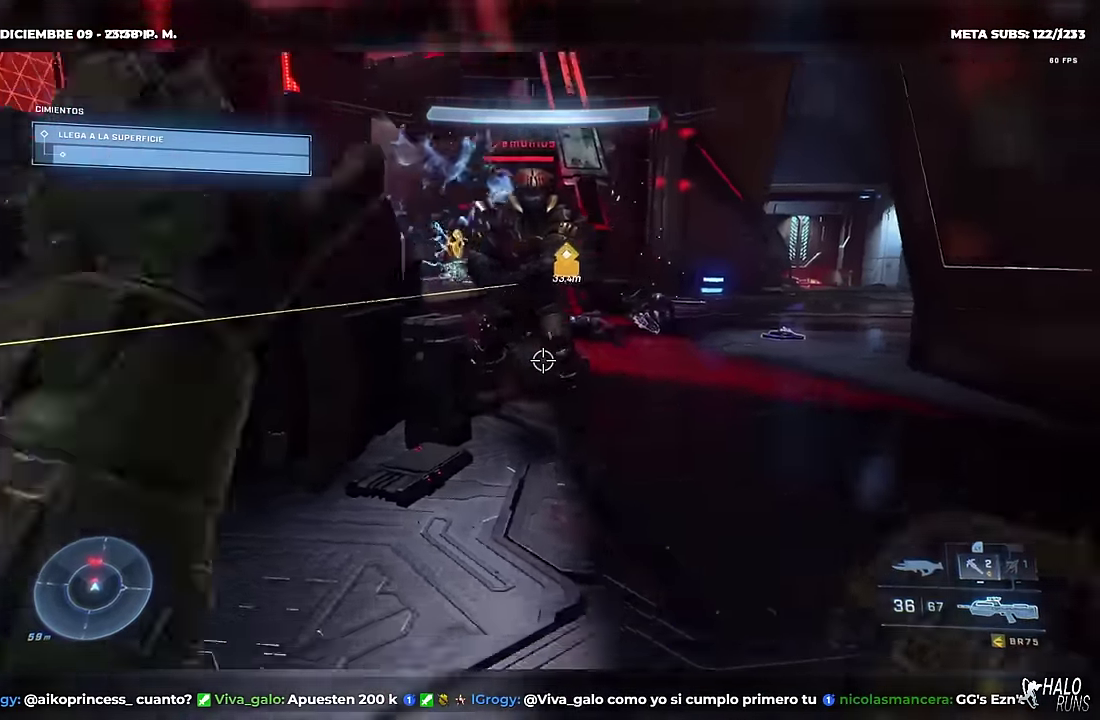
{"buttons": [], "left_stick": "down-left", "events": [[216, "left_stick", "left"], [367, "left_stick", "down-left"]]}
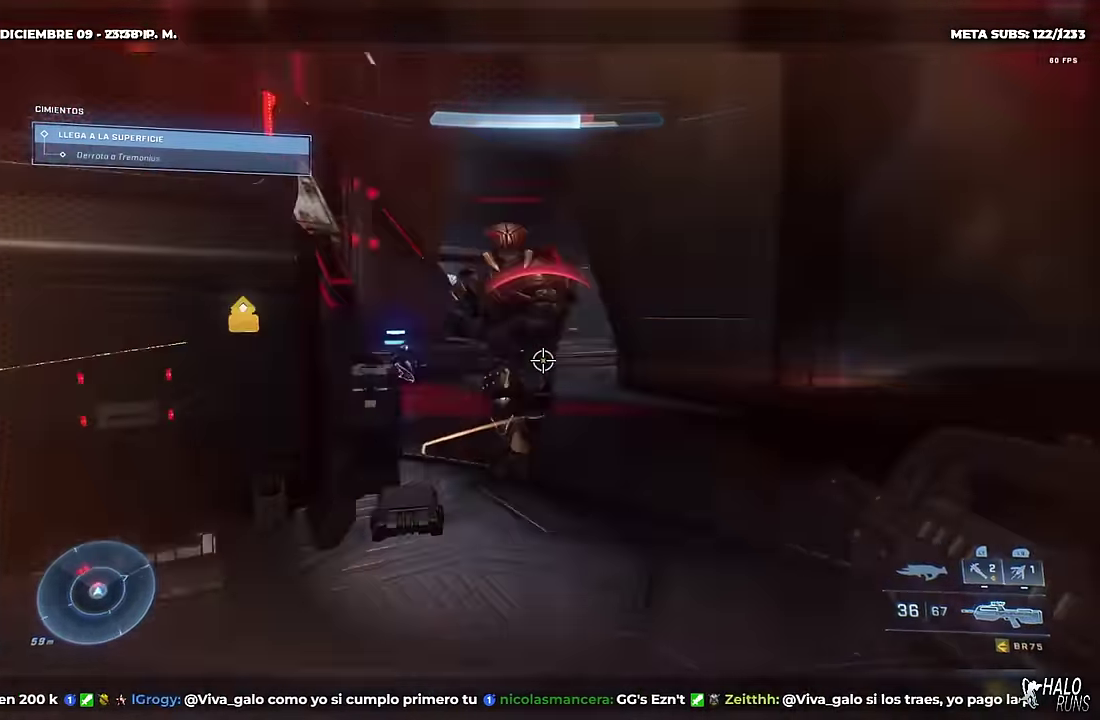
{"buttons": [], "left_stick": "down", "events": [[67, "R2", "down"], [117, "left_stick", "down"], [367, "R2", "up"]]}
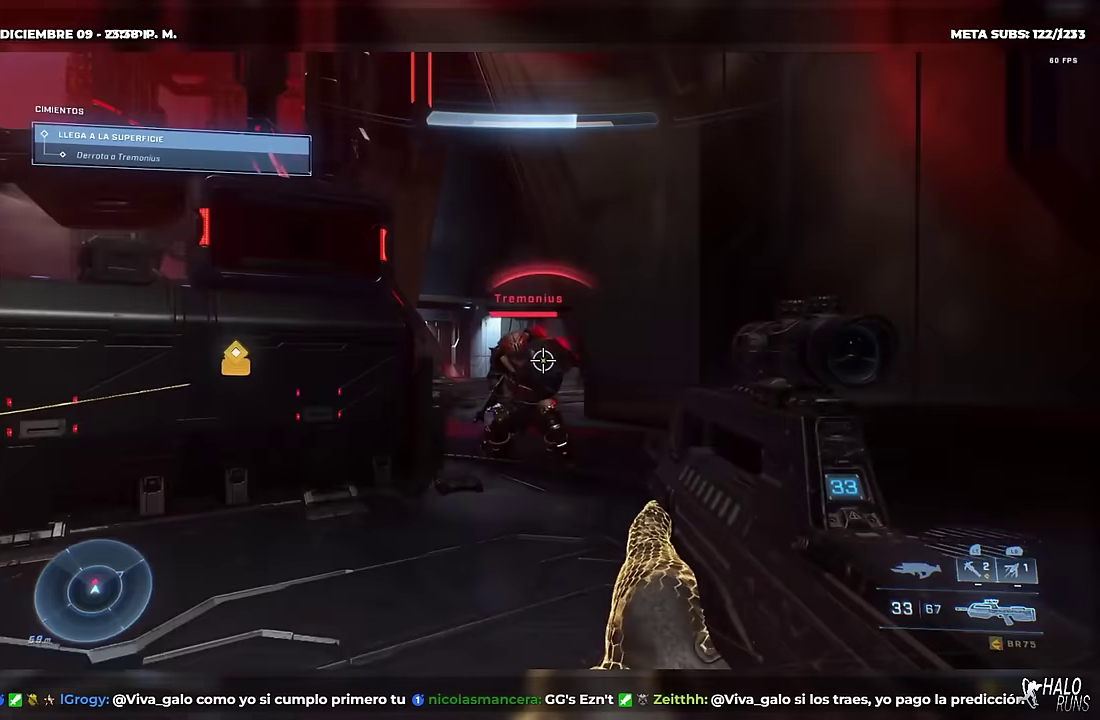
{"buttons": ["L1", "DPAD_RIGHT"], "left_stick": "up-right", "events": [[16, "R2", "down"], [200, "R2", "up"], [233, "left_stick", "down-right"], [283, "DPAD_RIGHT", "down"], [333, "left_stick", "right"], [417, "L1", "down"], [417, "left_stick", "up-right"]]}
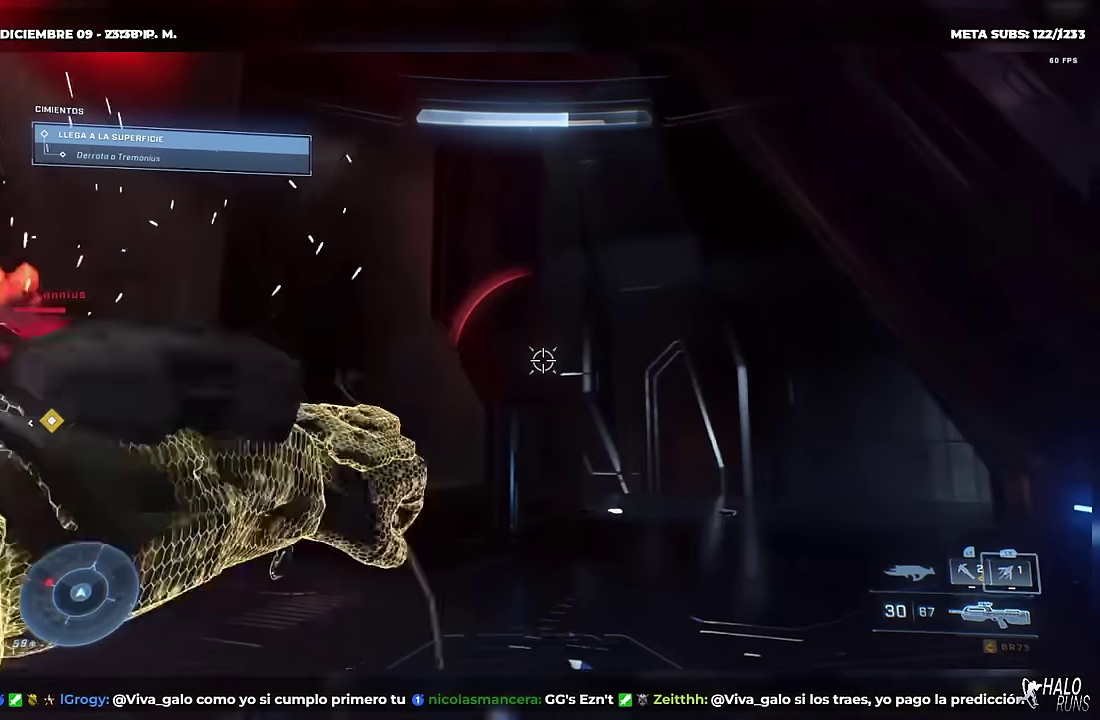
{"buttons": ["X"], "left_stick": "down", "events": [[50, "DPAD_UP", "down"], [67, "L1", "up"], [200, "DPAD_UP", "up"], [234, "X", "down"], [300, "left_stick", "right"], [434, "left_stick", "down-right"], [467, "DPAD_RIGHT", "up"], [501, "left_stick", "down"]]}
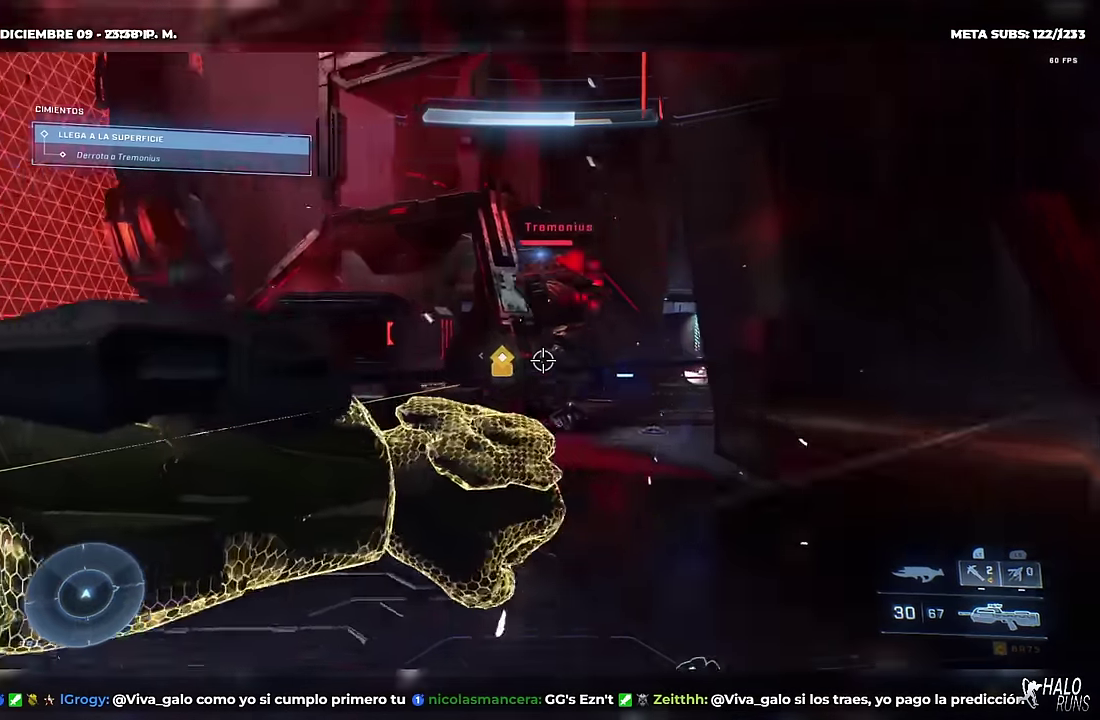
{"buttons": [], "left_stick": "down-right", "events": [[33, "L2", "down"], [150, "left_stick", "down-right"], [183, "L2", "up"], [183, "X", "up"], [250, "DPAD_RIGHT", "down"], [333, "X", "down"], [383, "DPAD_RIGHT", "up"], [500, "X", "up"]]}
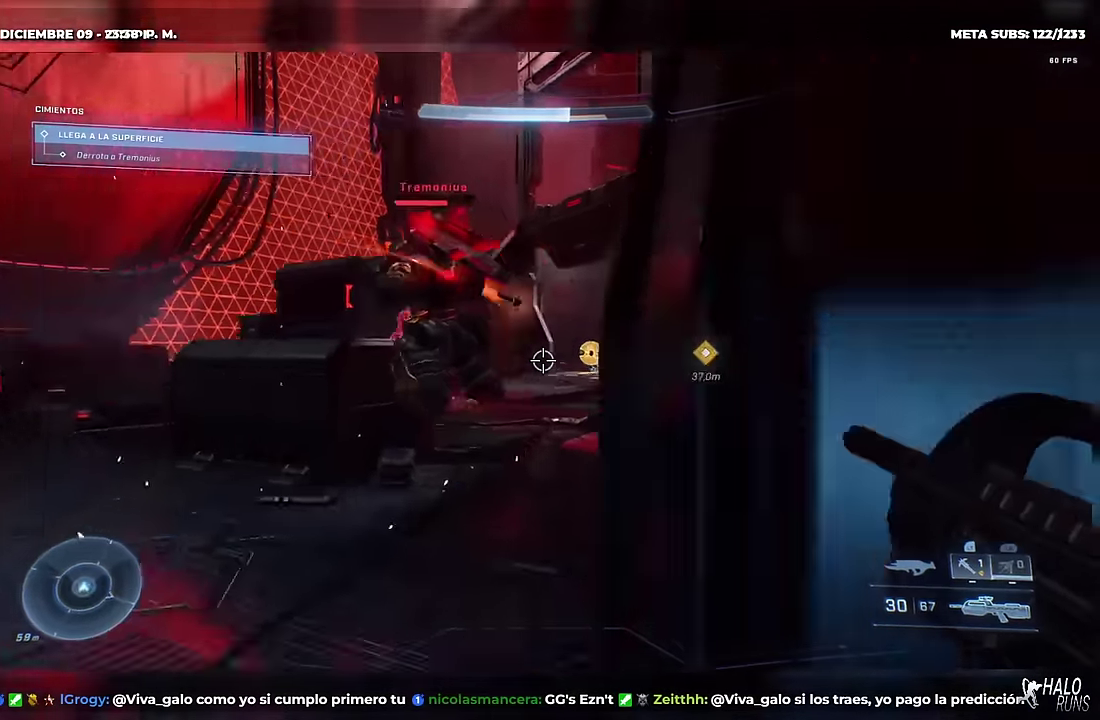
{"buttons": [], "left_stick": "down-left", "events": [[100, "left_stick", "down"], [167, "X", "down"], [267, "left_stick", "down-left"], [284, "X", "up"]]}
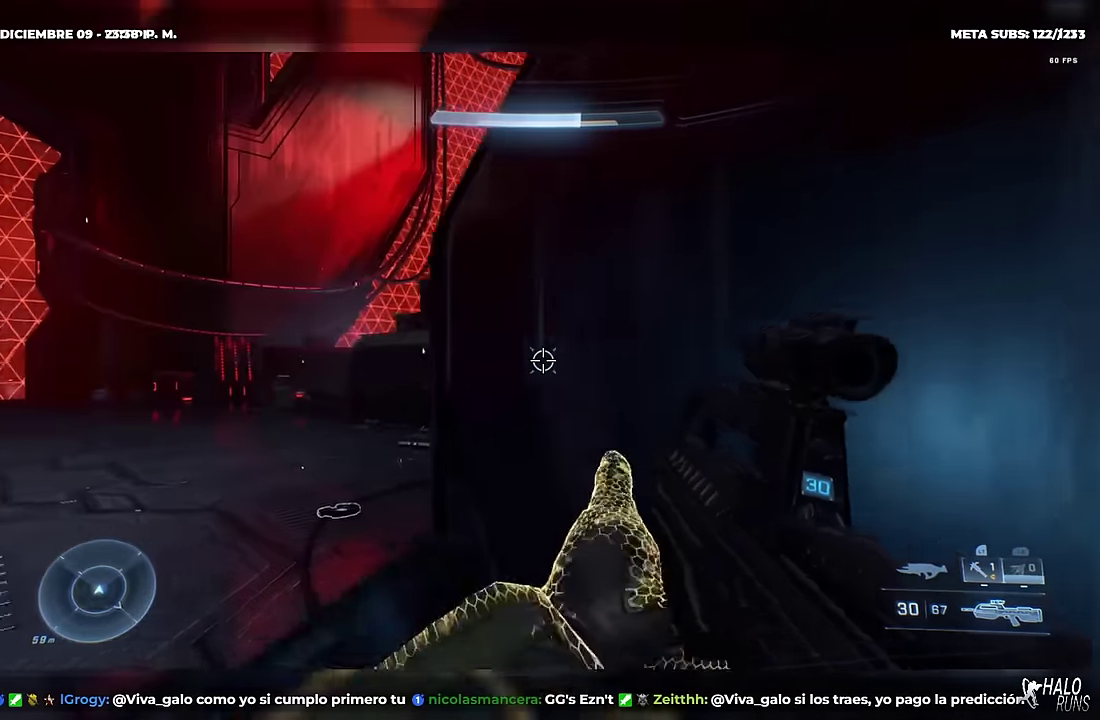
{"buttons": ["L2", "DPAD_RIGHT"], "left_stick": "up-right", "events": [[216, "left_stick", "up-left"], [267, "DPAD_UP", "down"], [367, "L2", "down"], [400, "left_stick", "up"], [467, "left_stick", "up-right"], [500, "DPAD_RIGHT", "down"], [500, "DPAD_UP", "up"]]}
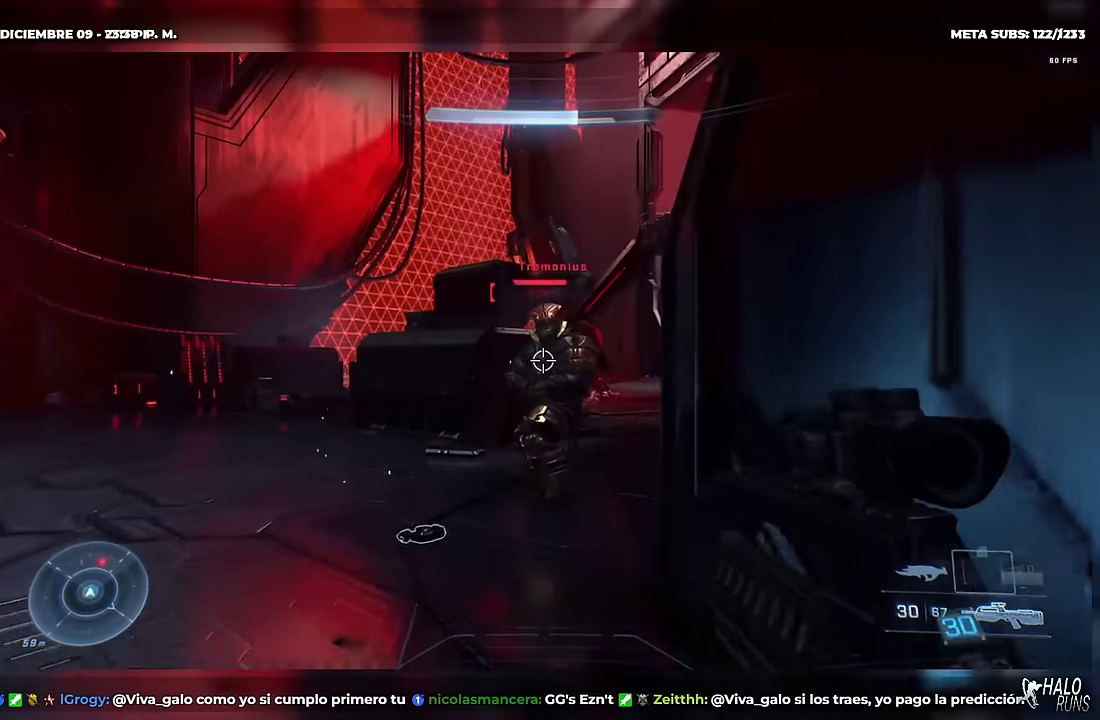
{"buttons": [], "left_stick": "down", "events": [[17, "L2", "up"], [100, "left_stick", "down-right"], [200, "DPAD_RIGHT", "up"], [217, "left_stick", "down"]]}
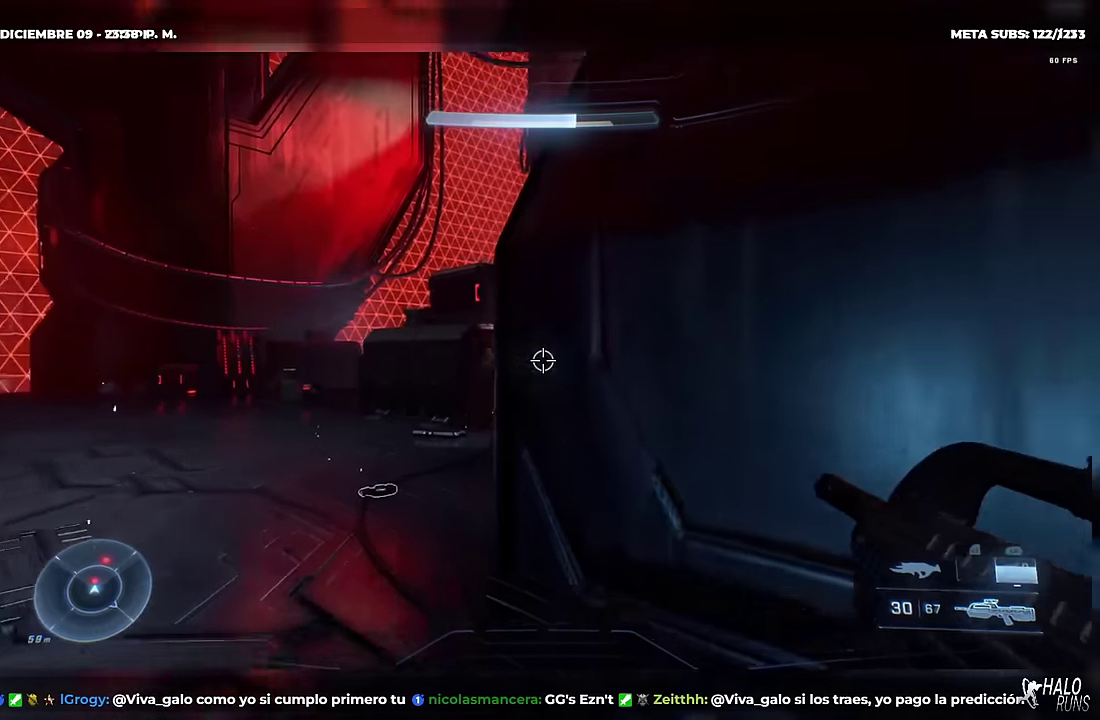
{"buttons": [], "left_stick": "down", "events": [[50, "left_stick", "down-right"], [183, "left_stick", "down"], [317, "left_stick", "down-left"], [433, "left_stick", "down"]]}
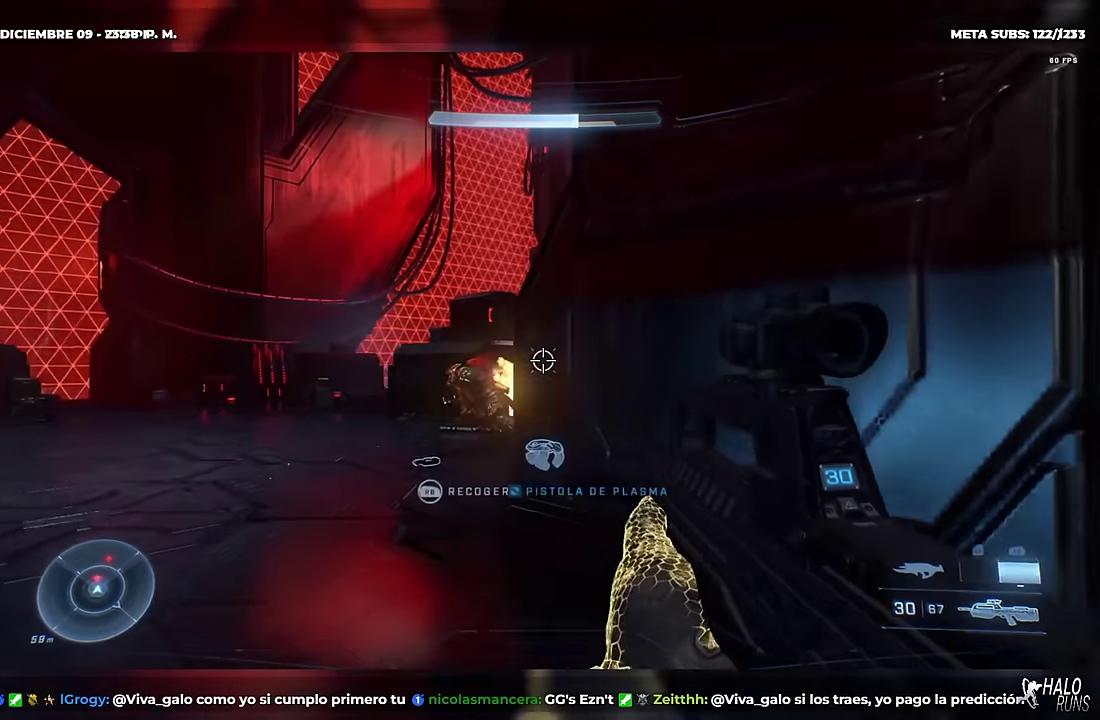
{"buttons": ["DPAD_RIGHT"], "left_stick": "right", "events": [[17, "left_stick", "down-left"], [150, "left_stick", "left"], [184, "X", "down"], [250, "DPAD_RIGHT", "down"], [250, "left_stick", "right"], [284, "R2", "down"], [317, "X", "up"], [434, "R2", "up"]]}
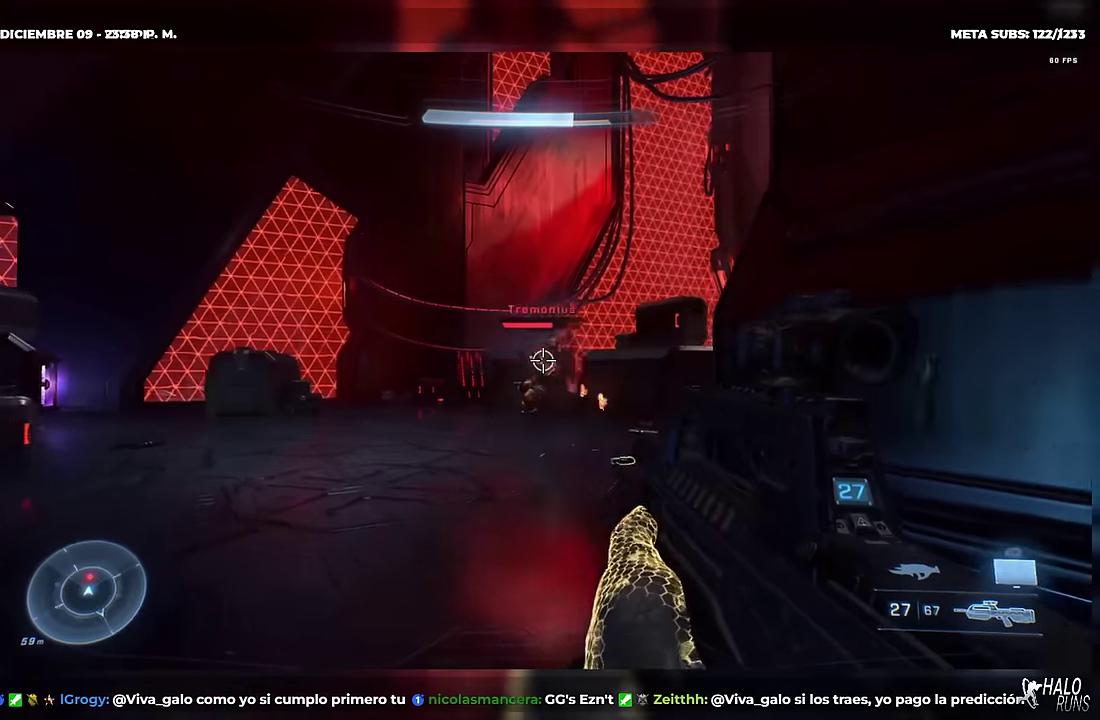
{"buttons": ["DPAD_RIGHT"], "left_stick": "right", "events": [[16, "X", "down"], [66, "left_stick", "down-right"], [133, "X", "up"], [166, "R2", "down"], [317, "R2", "up"], [500, "left_stick", "right"]]}